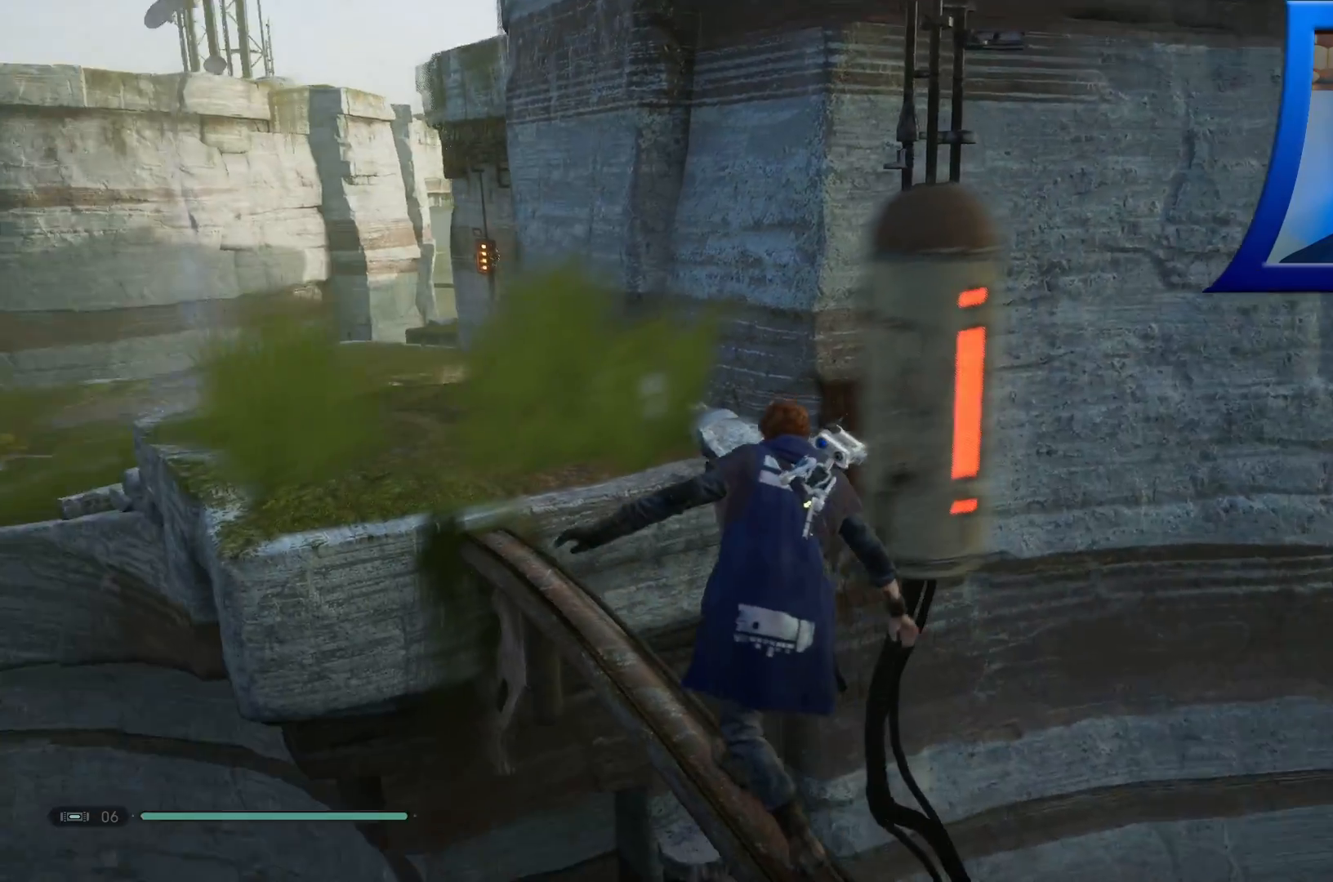
Gameplay with a controller (Xbox layout); each line is a JSON object with the inputs held at the frame after it. "events" lists button and stick changes between this image and that frame as [ms after this image, input, new state], when the widget could be followed in between. Not read: HOME.
{"buttons": [], "left_stick": "up-left", "right_stick": "center", "events": [[117, "L3", "down"], [200, "right_stick", "center"], [333, "L3", "up"]]}
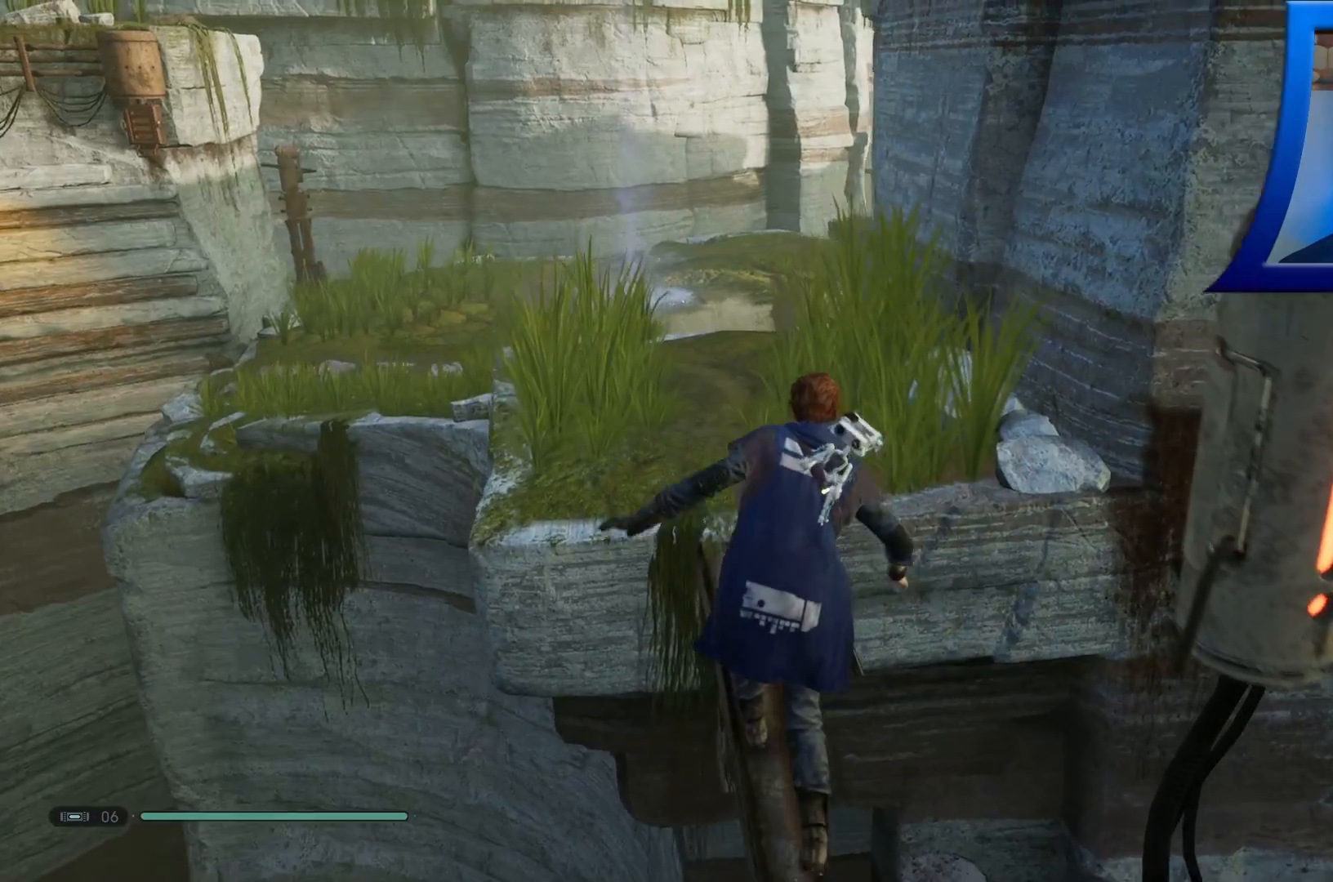
{"buttons": [], "left_stick": "up-left", "right_stick": "center", "events": []}
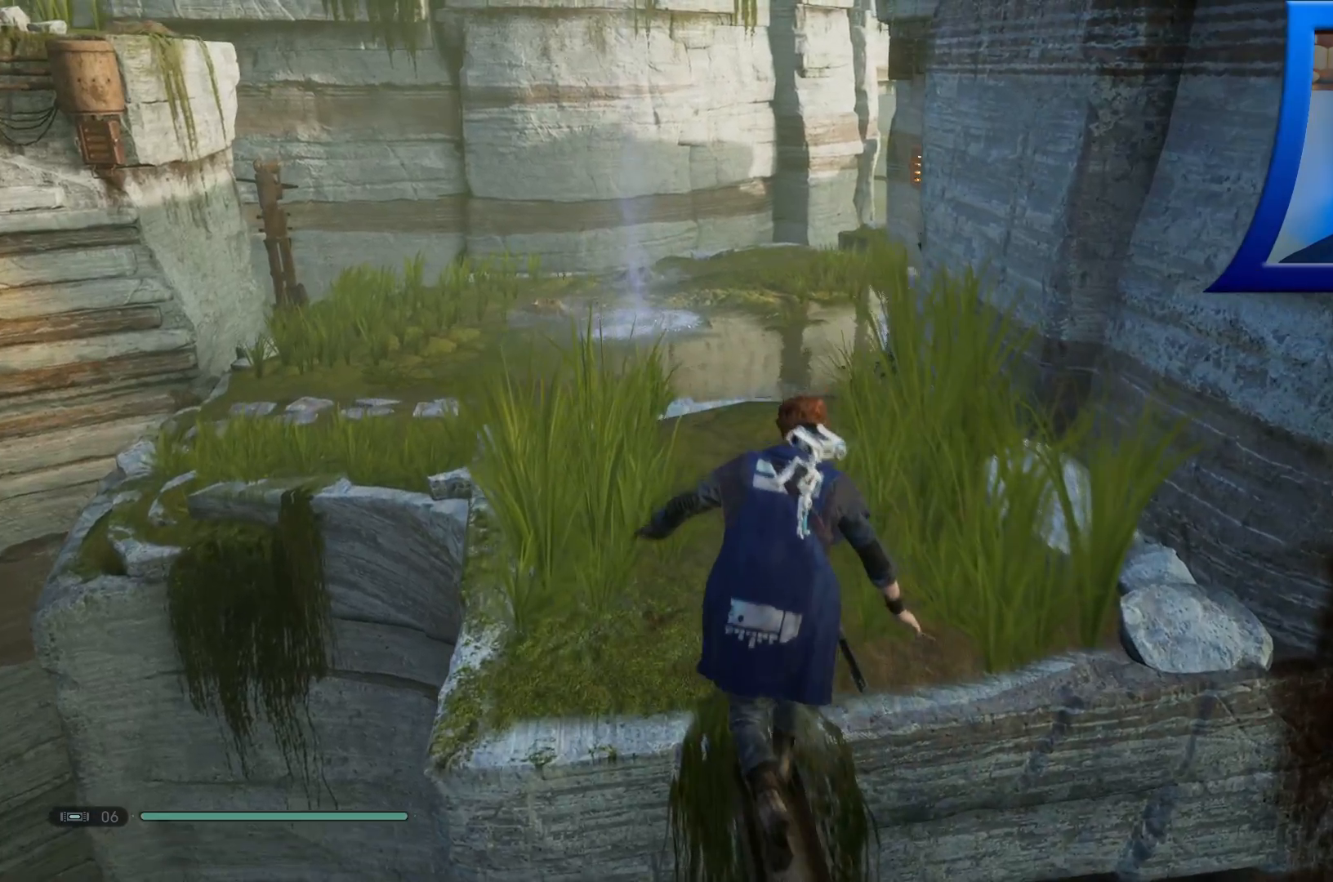
{"buttons": [], "left_stick": "center", "right_stick": "center", "events": [[83, "right_stick", "right"], [250, "right_stick", "up-right"], [383, "left_stick", "center"], [500, "right_stick", "center"]]}
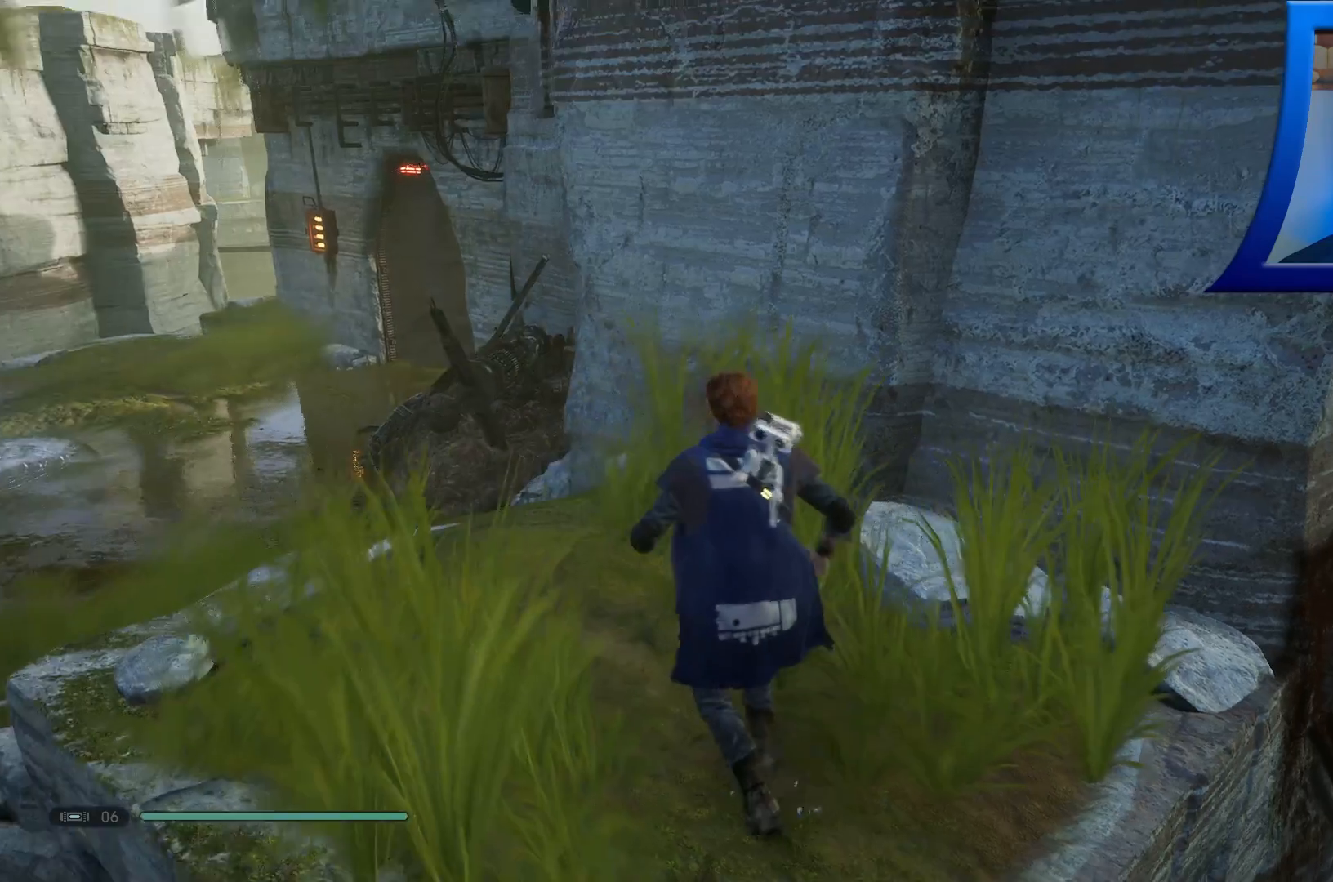
{"buttons": ["SELECT"], "left_stick": "center", "right_stick": "center", "events": [[150, "SELECT", "down"]]}
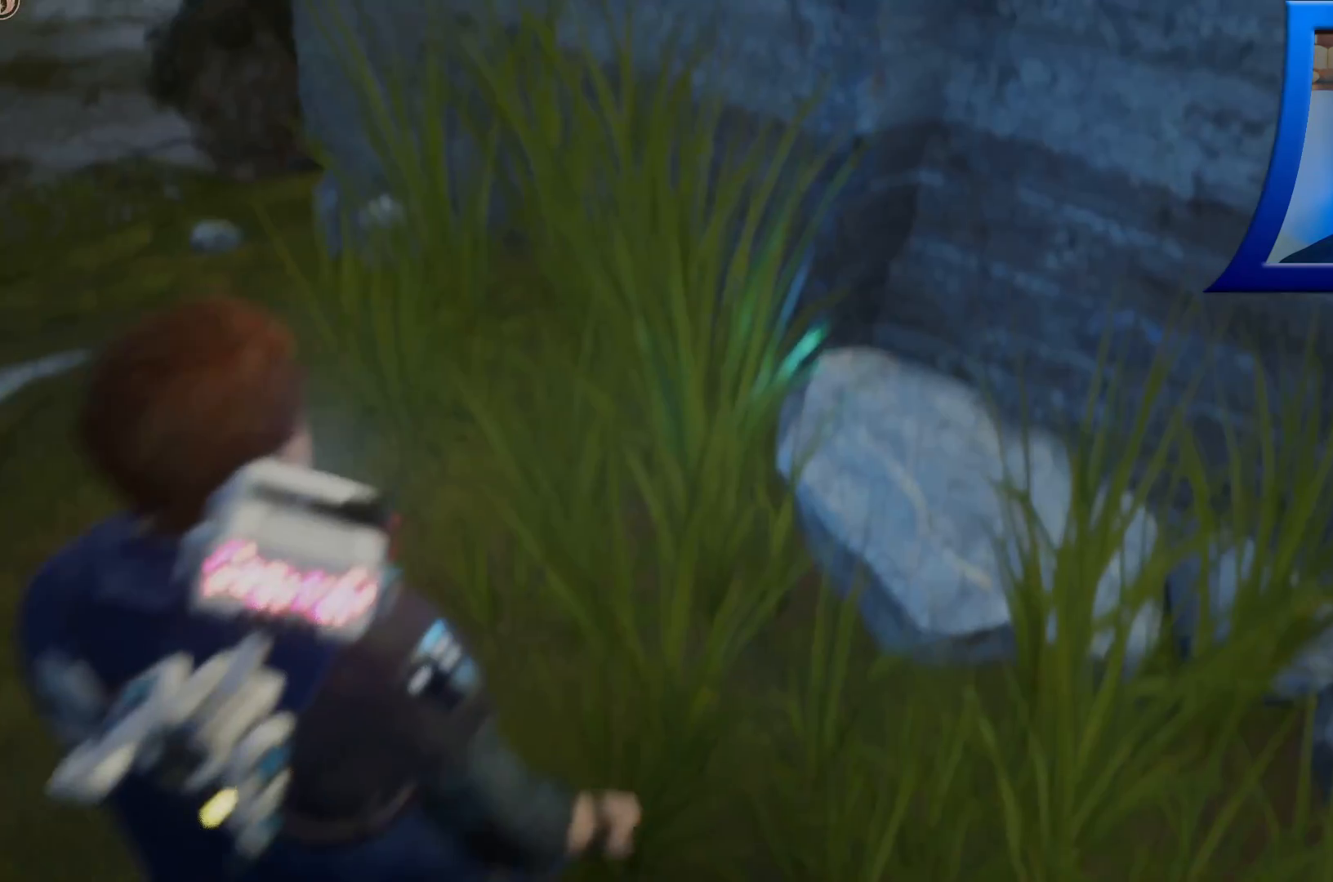
{"buttons": ["SELECT"], "left_stick": "center", "right_stick": "center", "events": []}
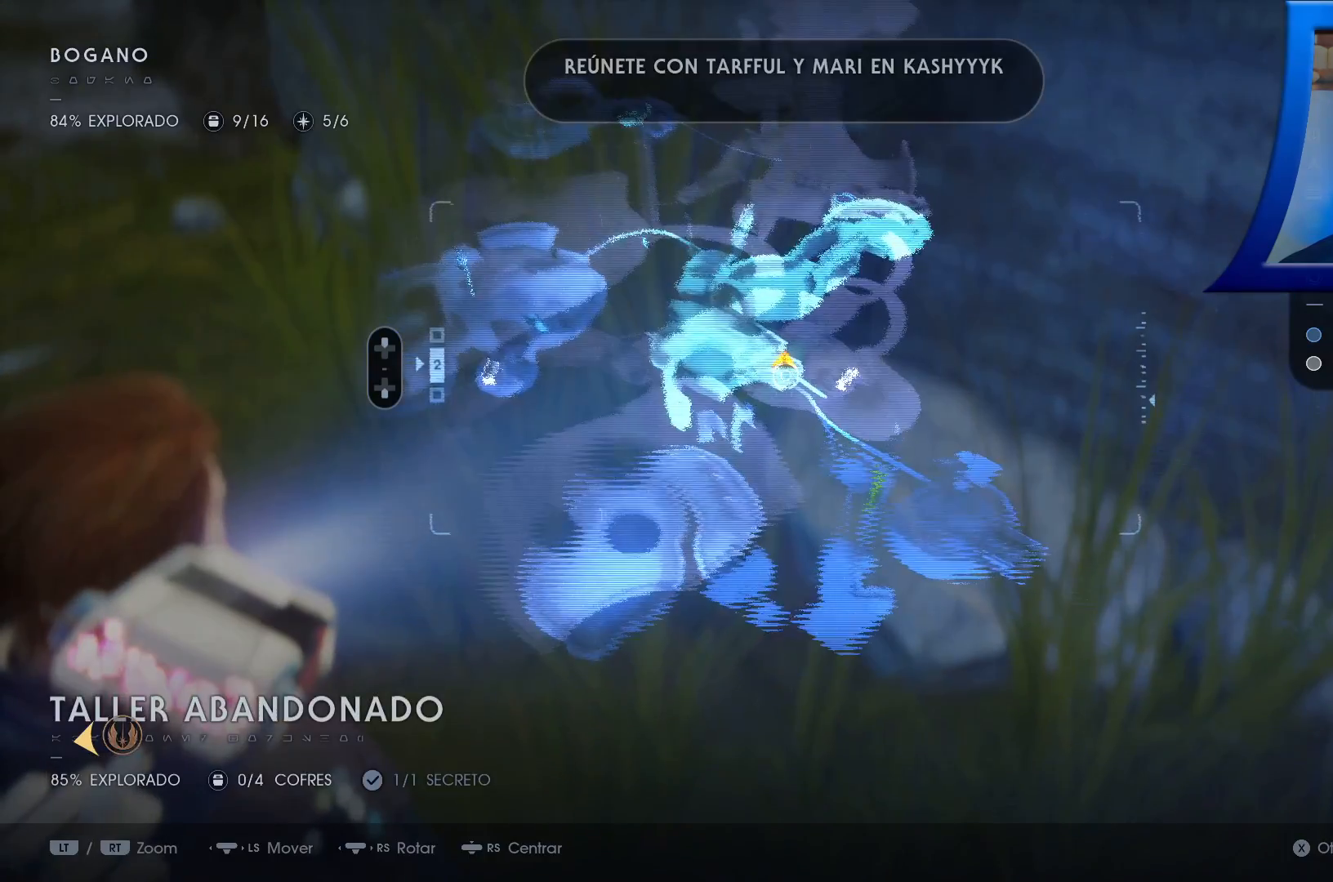
{"buttons": [], "left_stick": "center", "right_stick": "up-right", "events": [[117, "SELECT", "up"], [433, "right_stick", "up-right"]]}
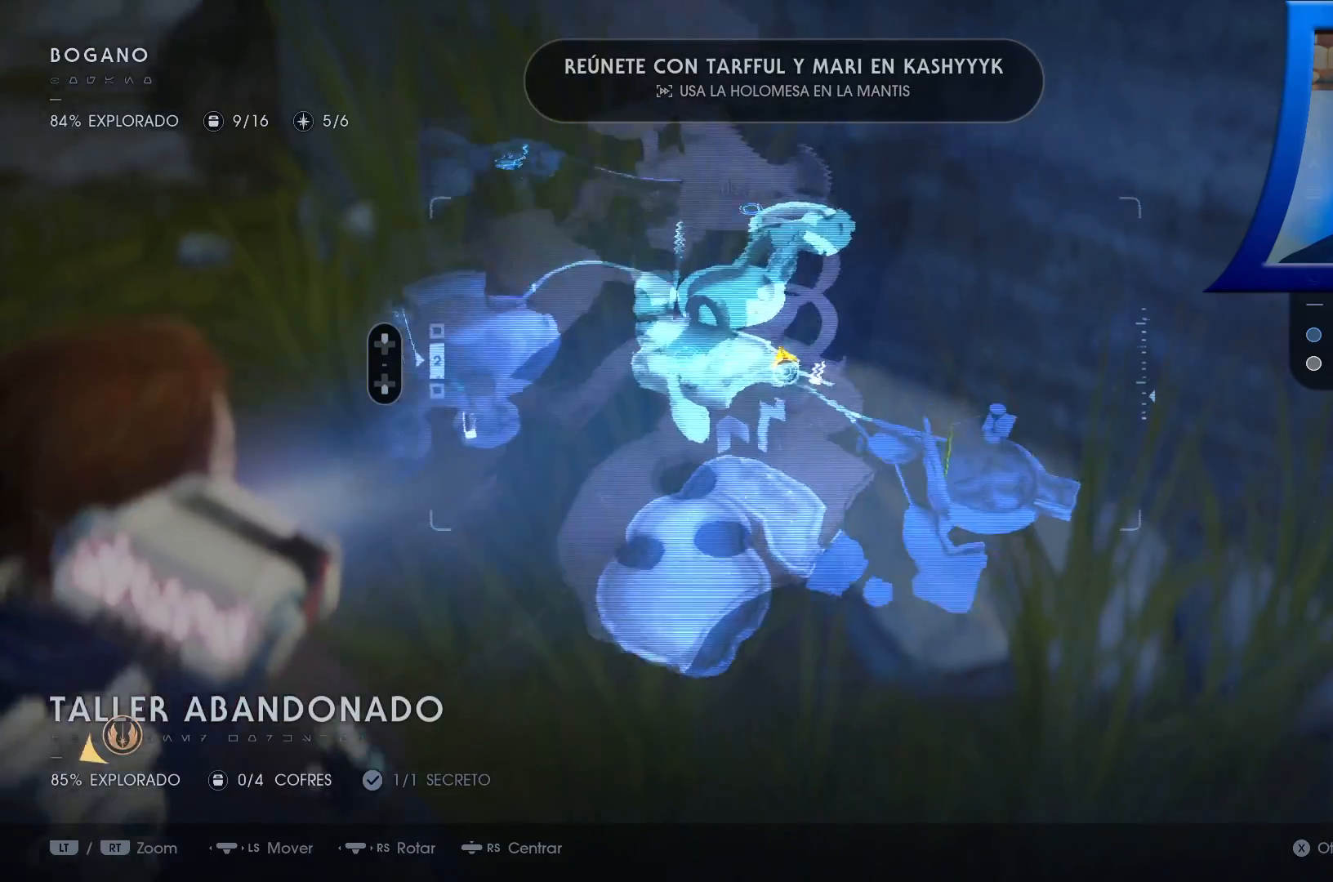
{"buttons": [], "left_stick": "center", "right_stick": "center", "events": [[400, "right_stick", "center"]]}
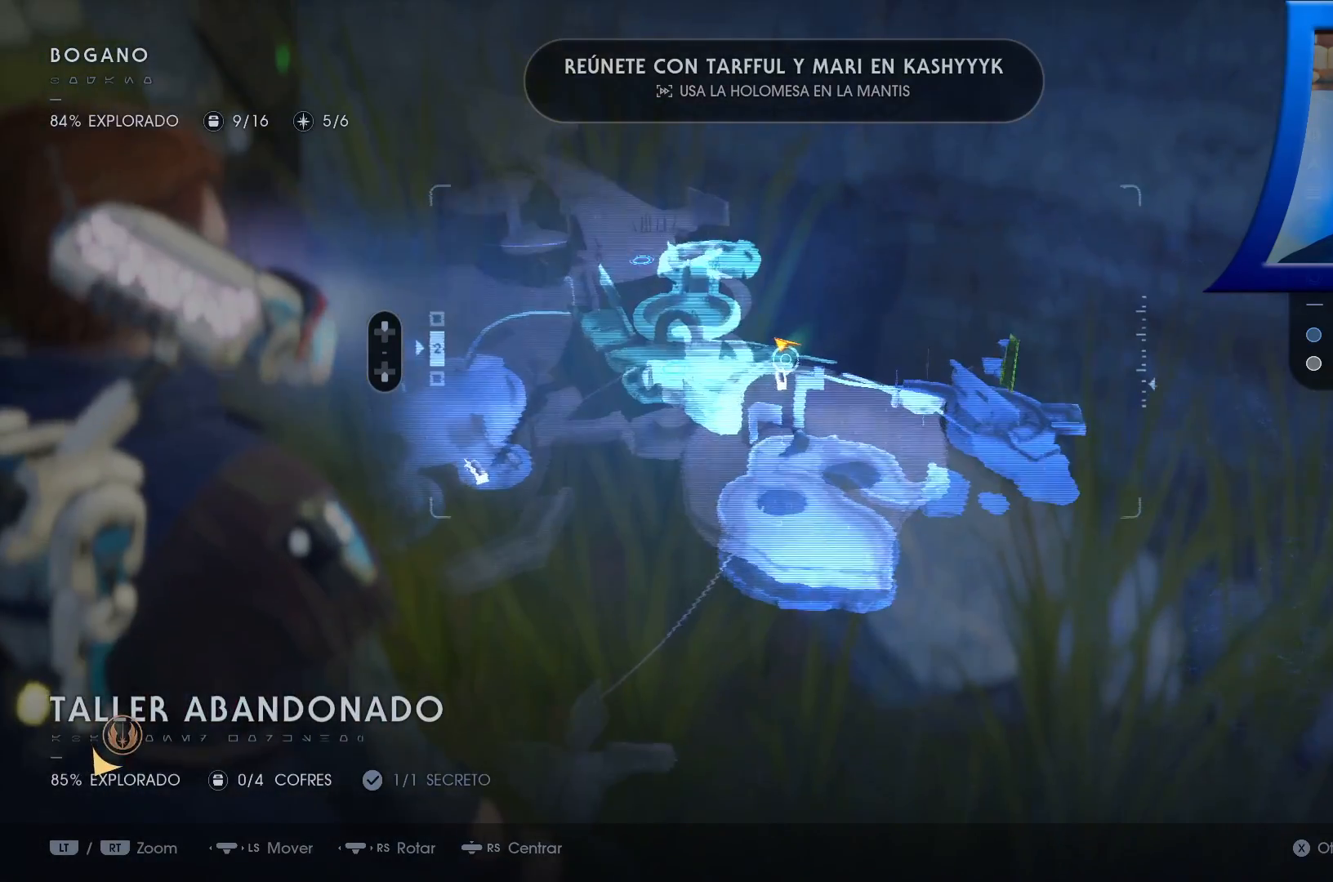
{"buttons": [], "left_stick": "right", "right_stick": "down-left", "events": [[117, "right_stick", "down-left"], [200, "left_stick", "right"]]}
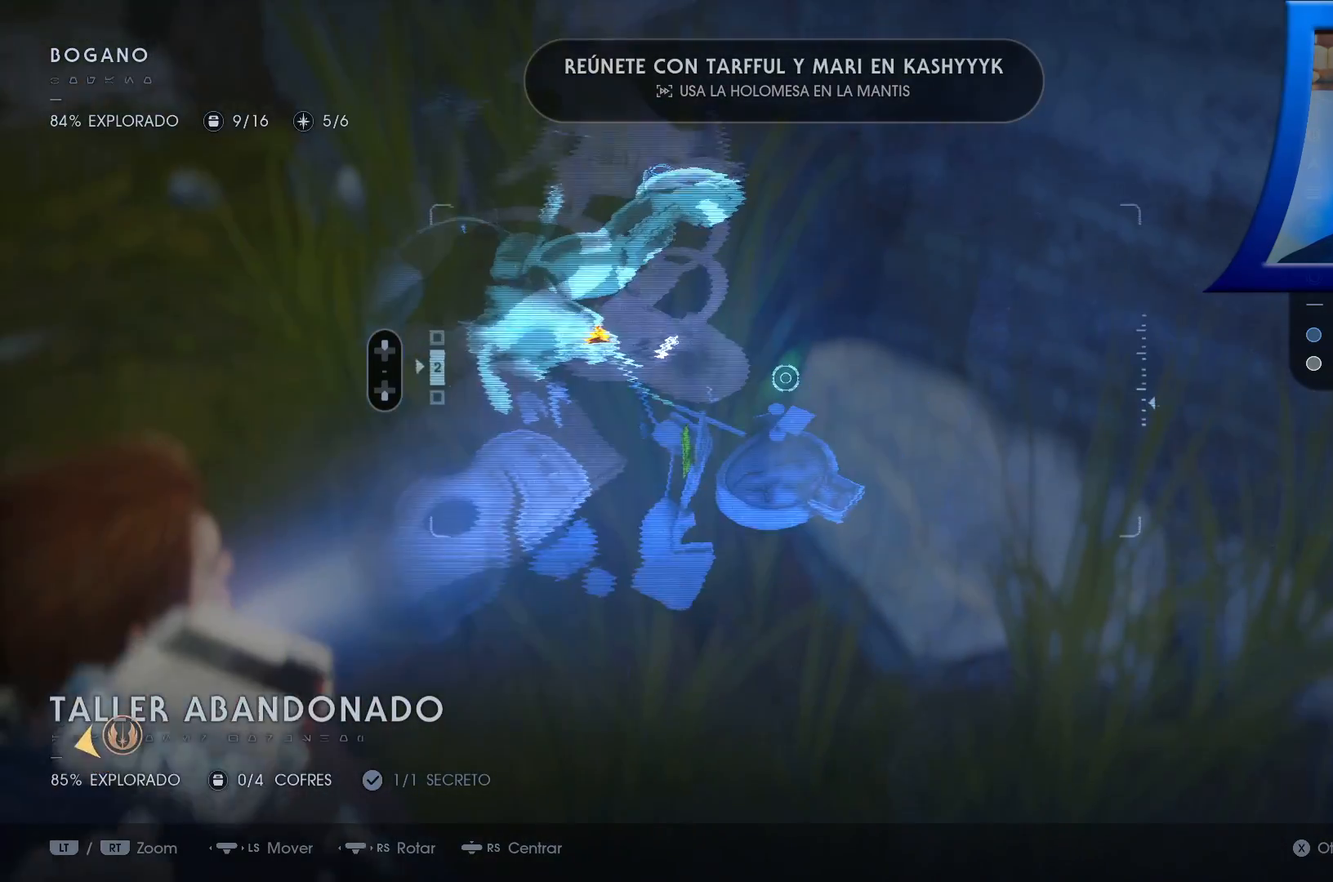
{"buttons": [], "left_stick": "center", "right_stick": "center", "events": [[33, "left_stick", "center"], [100, "right_stick", "center"], [283, "right_stick", "left"], [450, "right_stick", "center"]]}
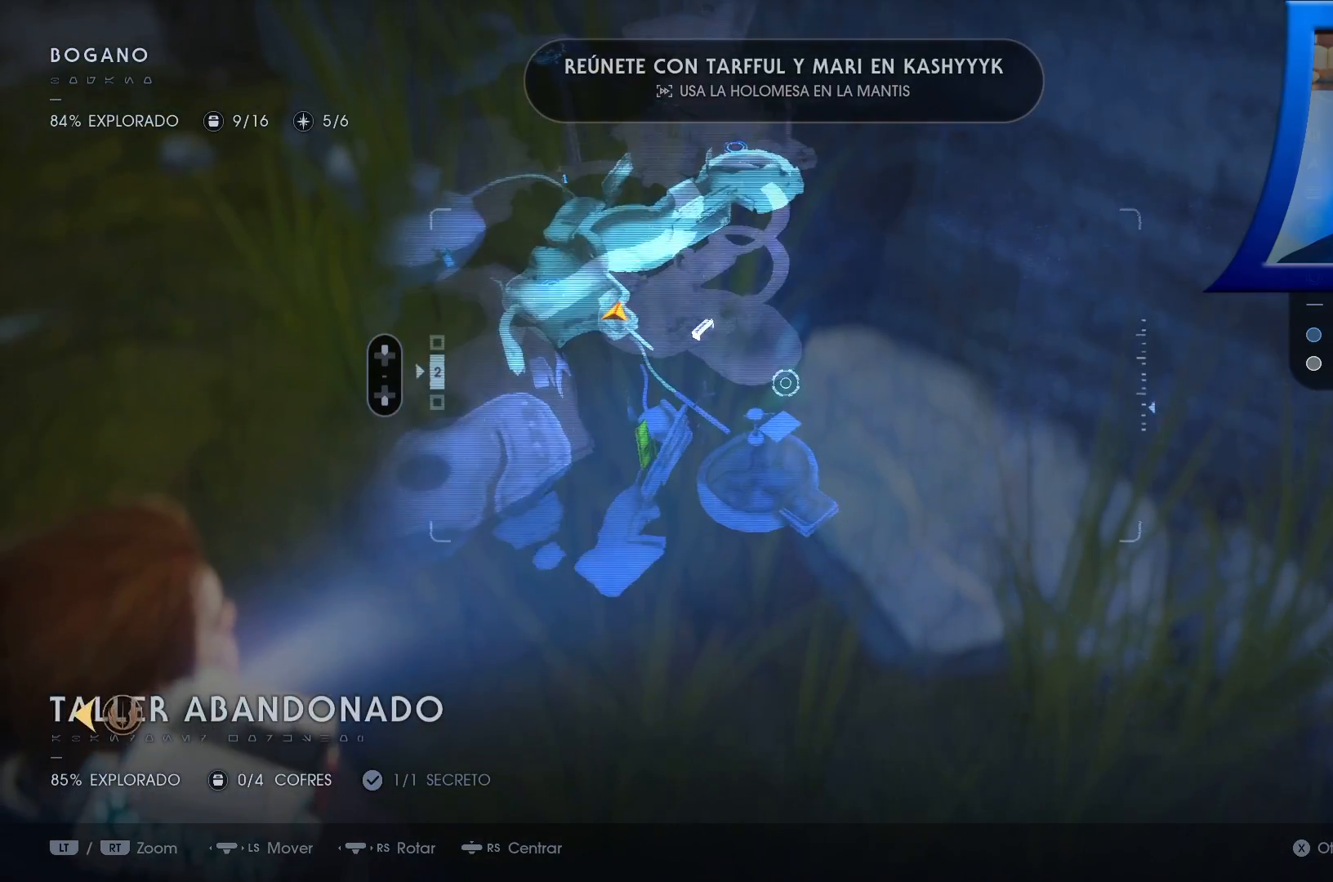
{"buttons": [], "left_stick": "left", "right_stick": "left", "events": [[167, "right_stick", "left"], [217, "left_stick", "up"], [333, "left_stick", "up-left"], [467, "left_stick", "left"]]}
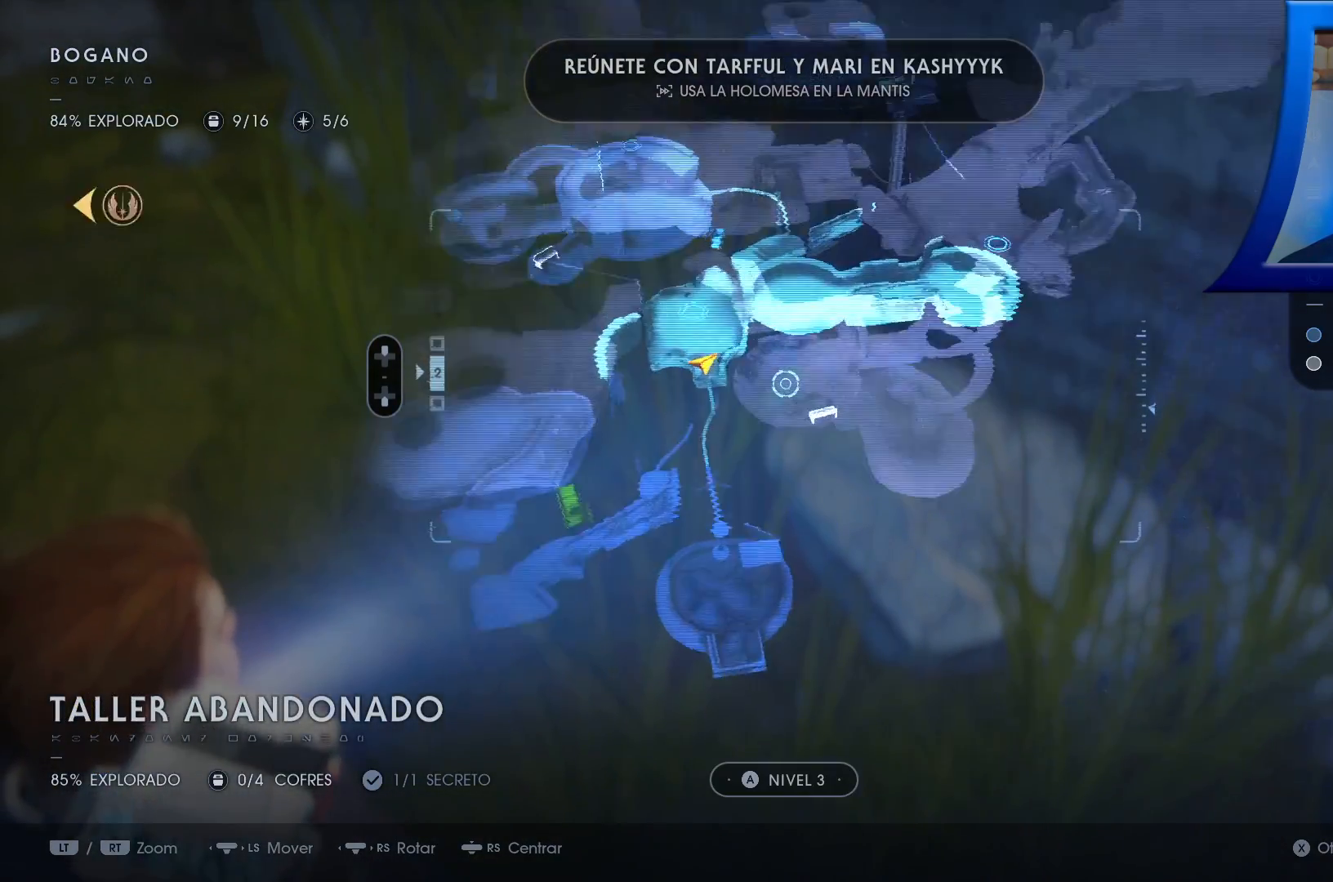
{"buttons": [], "left_stick": "center", "right_stick": "left", "events": [[483, "left_stick", "center"]]}
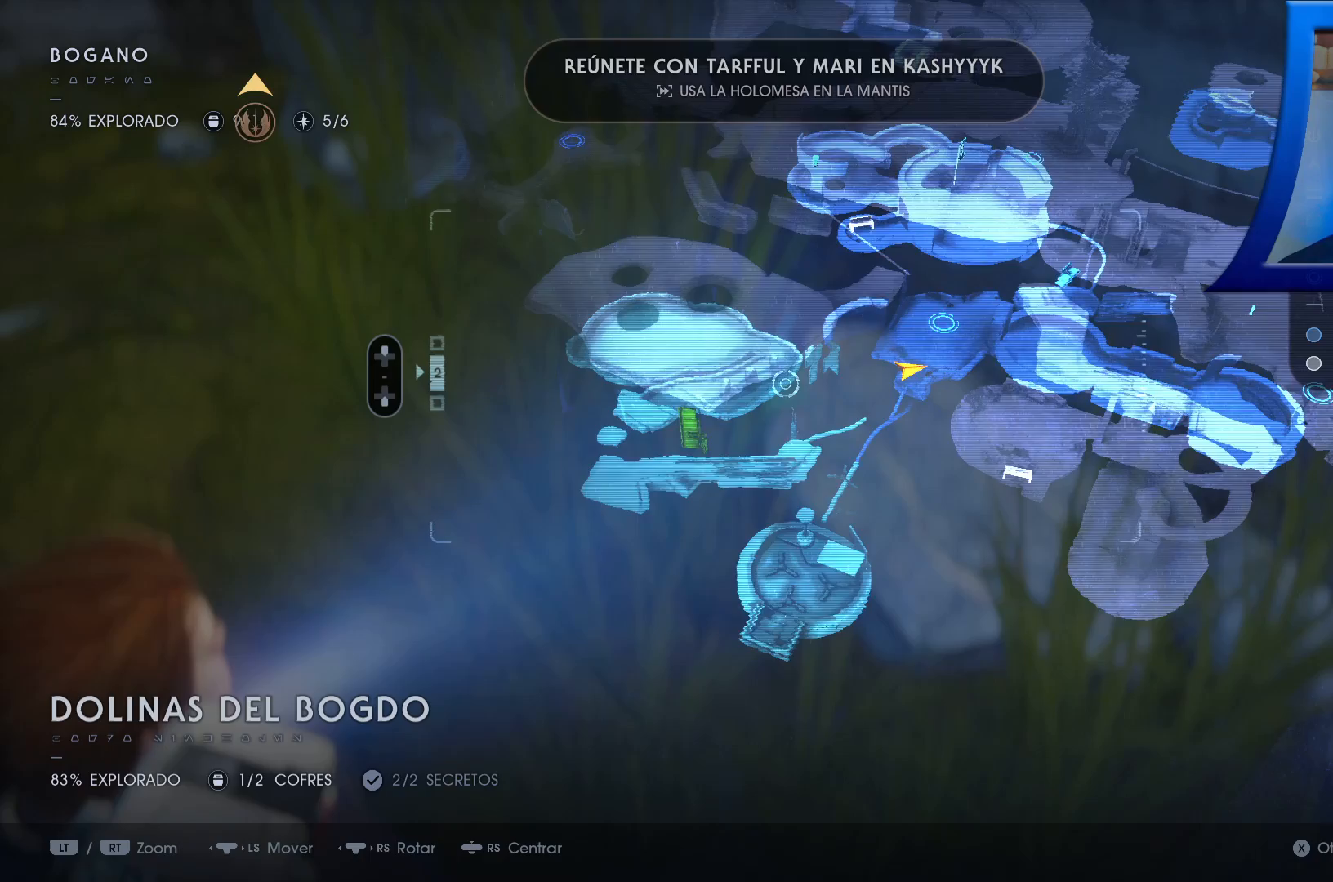
{"buttons": [], "left_stick": "up-right", "right_stick": "left", "events": [[100, "right_stick", "center"], [350, "left_stick", "up"], [350, "right_stick", "left"], [450, "left_stick", "up-right"]]}
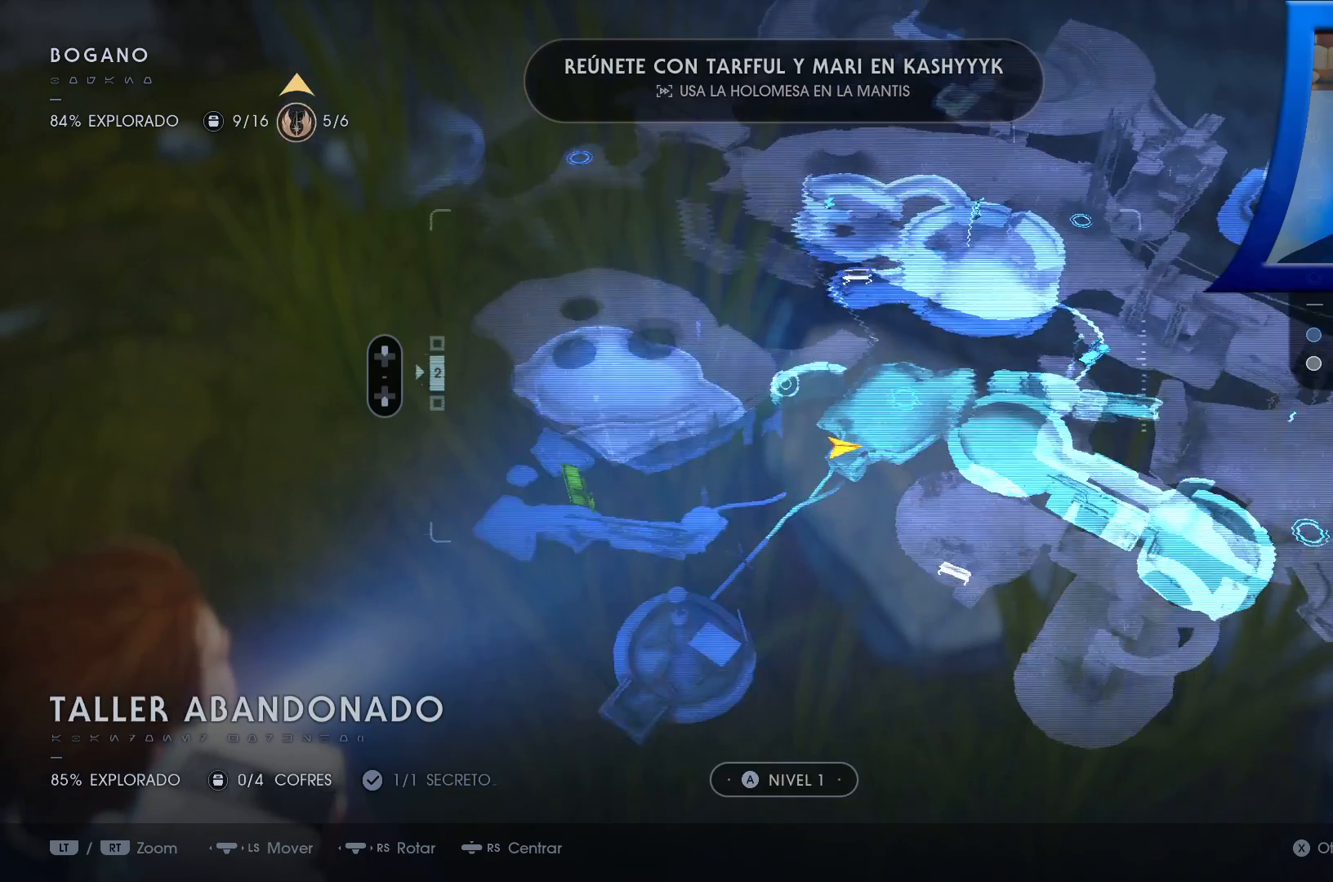
{"buttons": [], "left_stick": "right", "right_stick": "right", "events": [[183, "right_stick", "center"], [233, "left_stick", "center"], [350, "right_stick", "right"], [433, "left_stick", "right"]]}
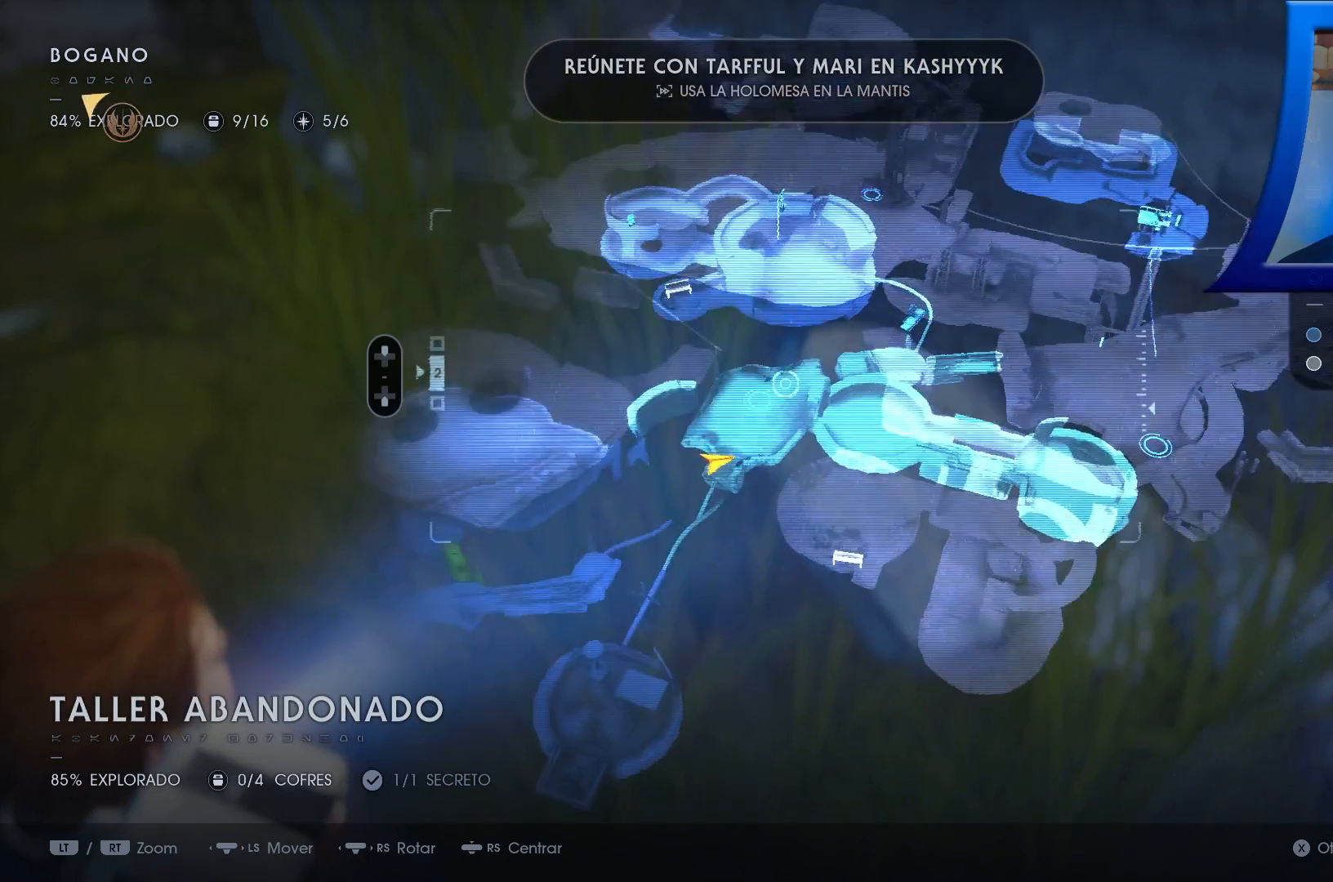
{"buttons": [], "left_stick": "down", "right_stick": "center", "events": [[183, "left_stick", "down"], [317, "right_stick", "center"]]}
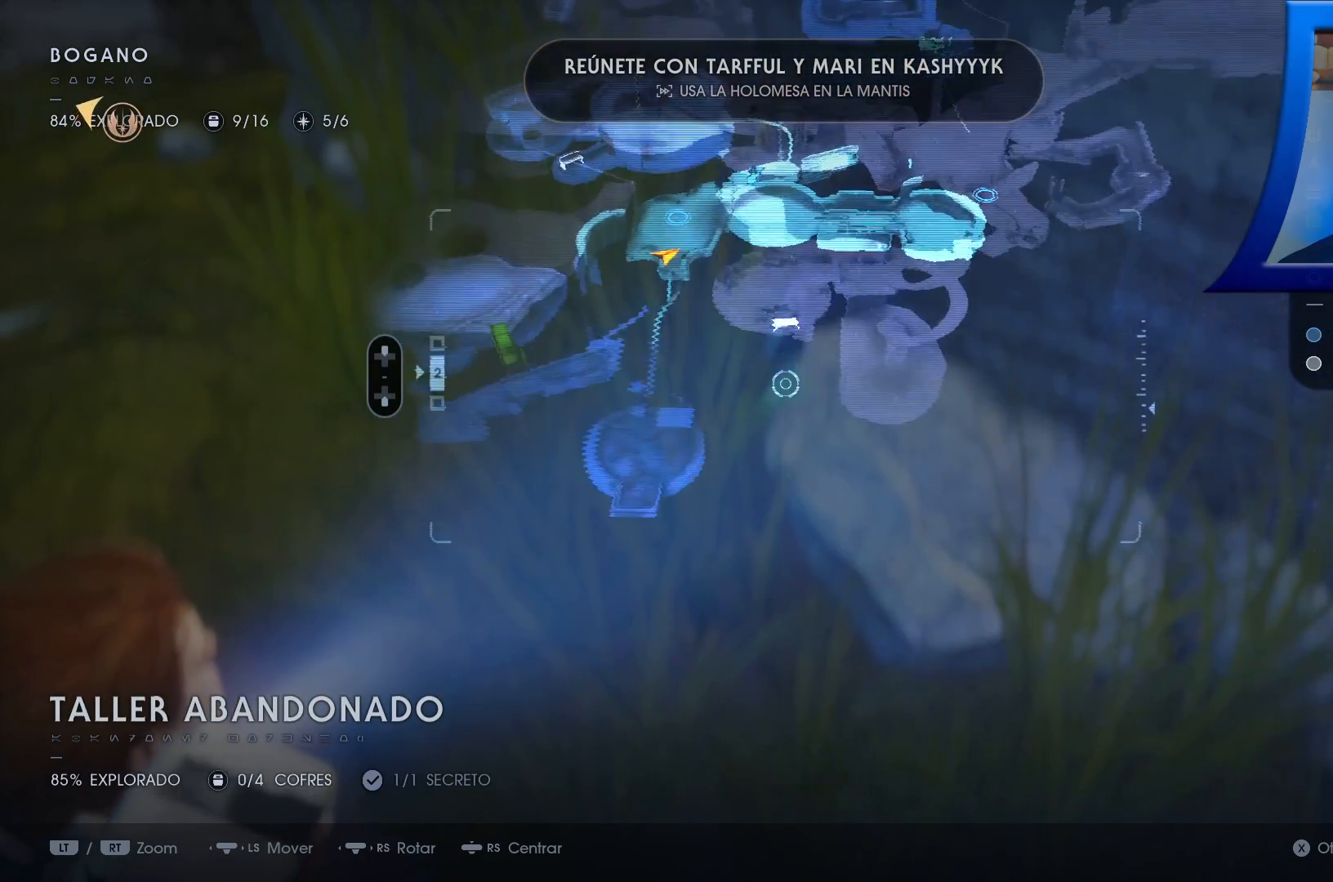
{"buttons": [], "left_stick": "center", "right_stick": "up-right", "events": [[183, "left_stick", "up"], [250, "left_stick", "center"], [250, "right_stick", "right"], [333, "right_stick", "up-right"]]}
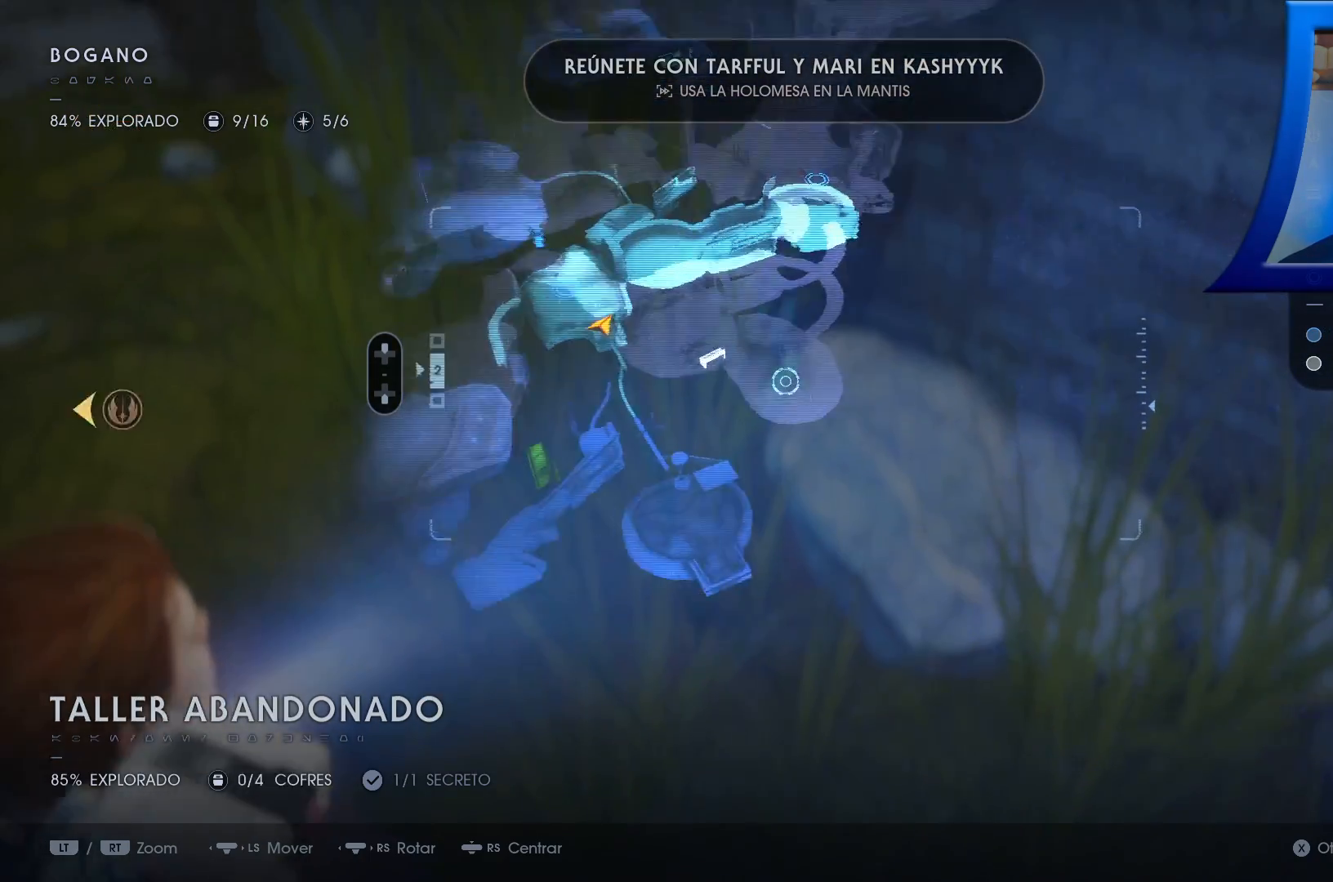
{"buttons": [], "left_stick": "up-left", "right_stick": "center", "events": [[267, "right_stick", "right"], [333, "left_stick", "left"], [467, "left_stick", "up-left"], [500, "right_stick", "center"]]}
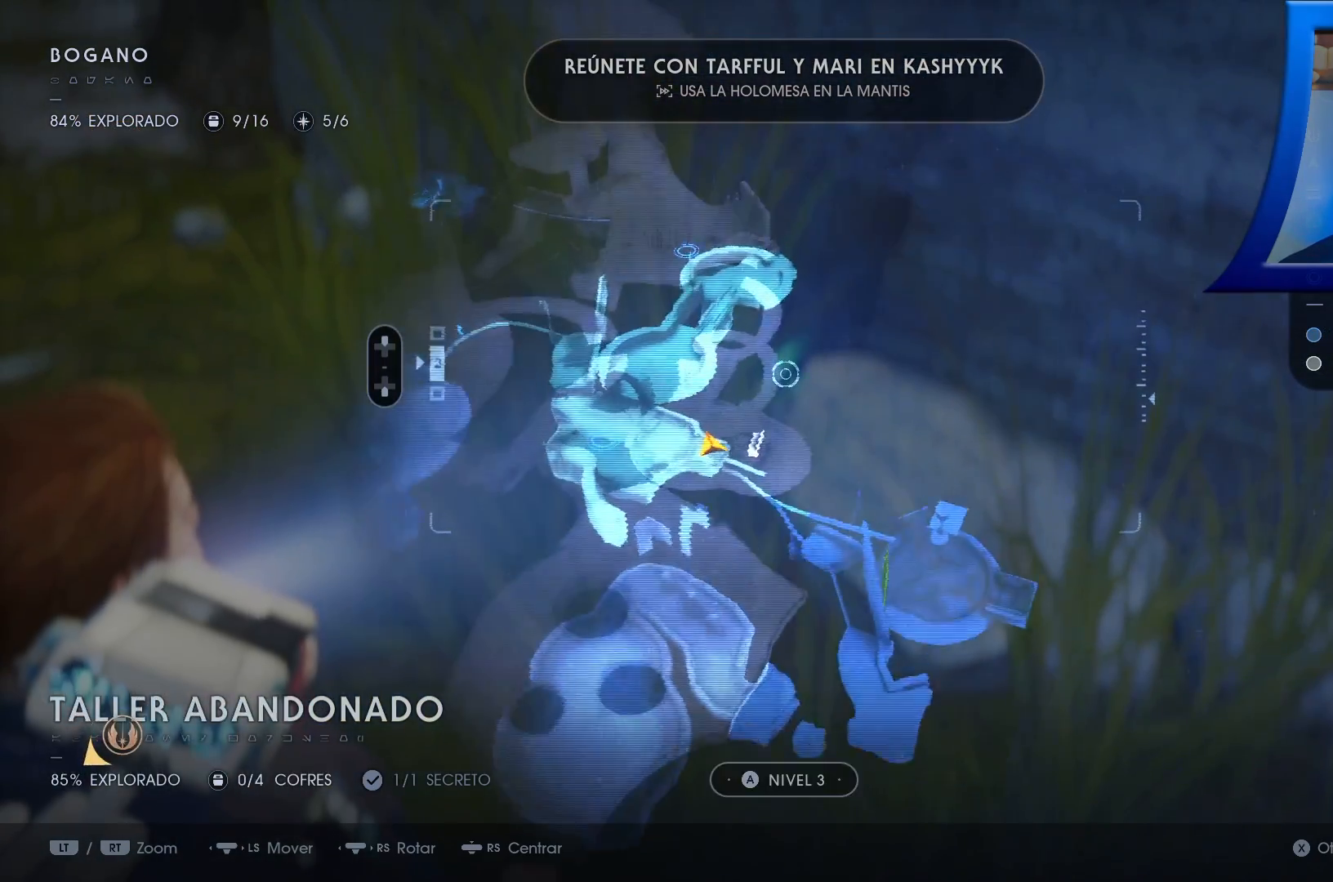
{"buttons": [], "left_stick": "left", "right_stick": "center", "events": [[133, "left_stick", "down-right"], [233, "left_stick", "up"], [300, "left_stick", "down-right"], [417, "left_stick", "left"]]}
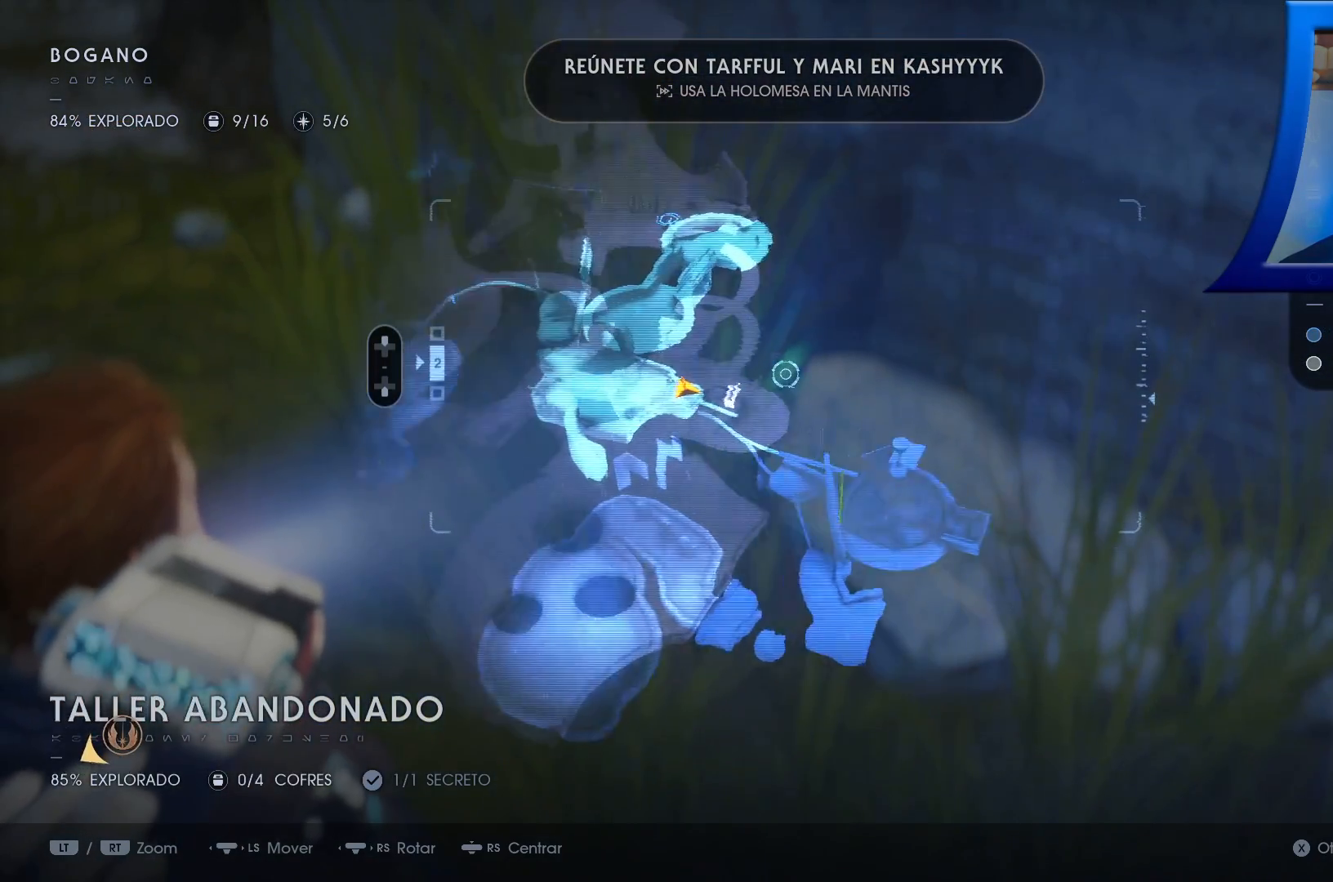
{"buttons": [], "left_stick": "left", "right_stick": "up-right", "events": [[100, "left_stick", "center"], [350, "left_stick", "left"], [350, "right_stick", "right"], [417, "right_stick", "up-right"]]}
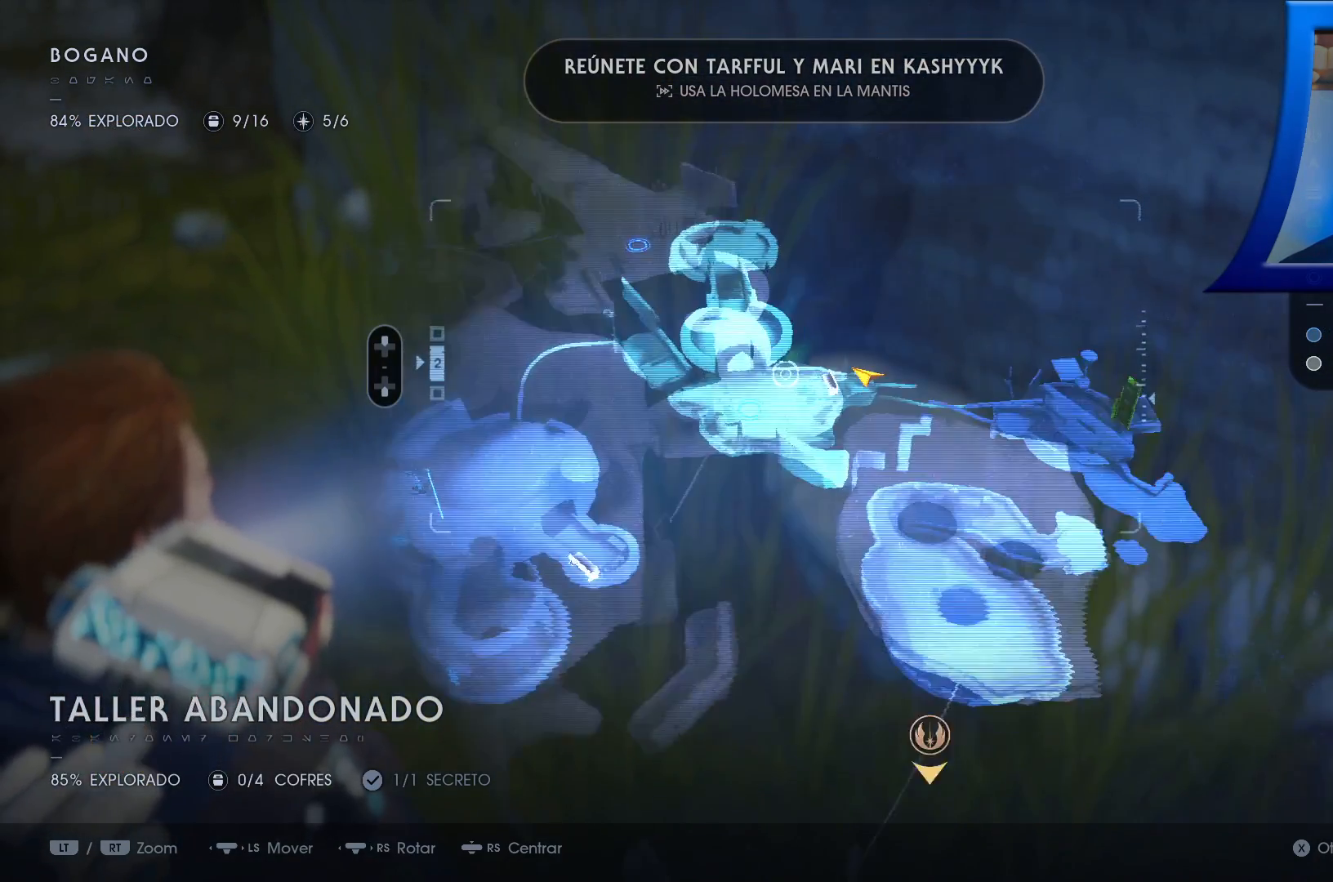
{"buttons": [], "left_stick": "center", "right_stick": "right", "events": [[67, "left_stick", "center"], [467, "right_stick", "right"]]}
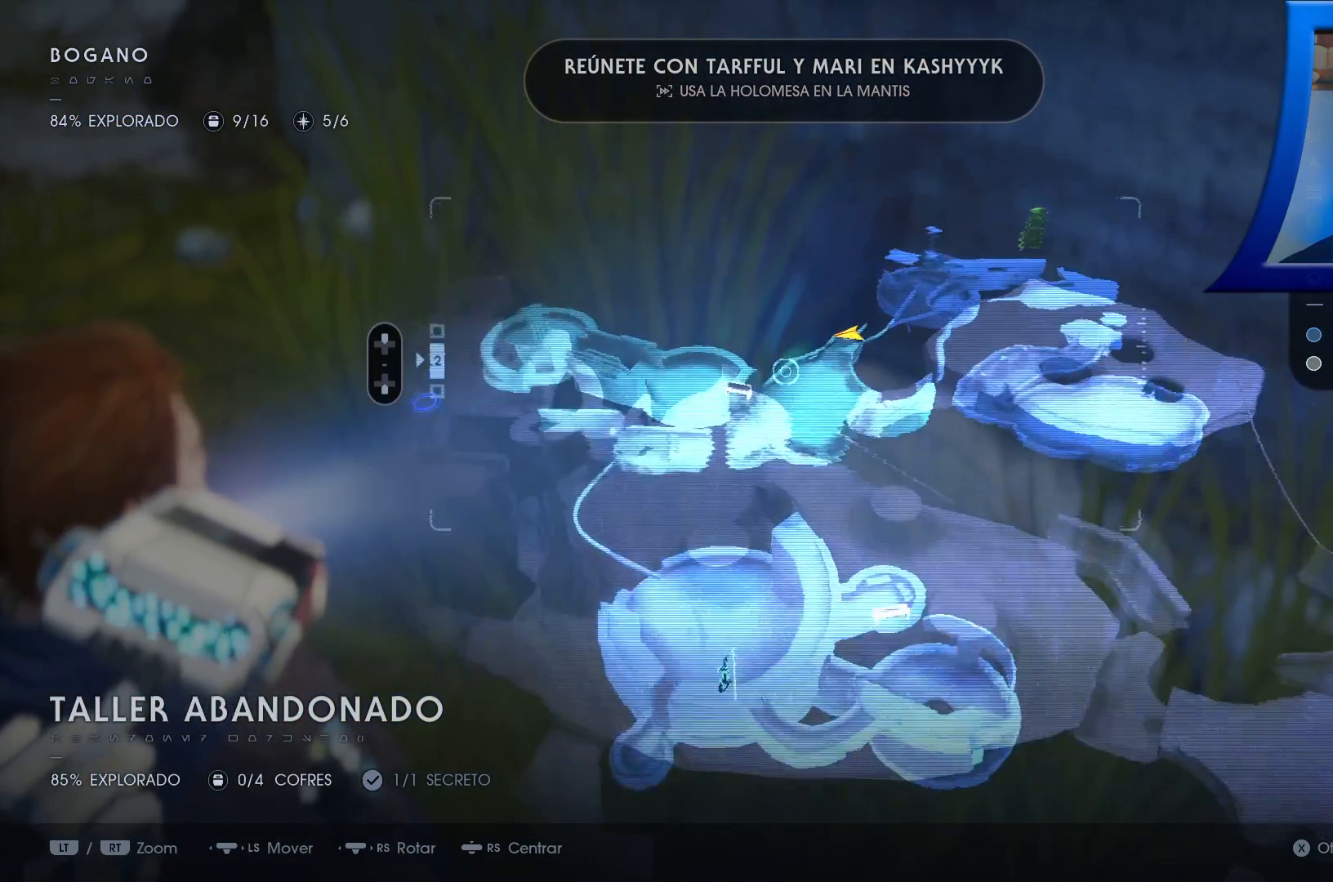
{"buttons": [], "left_stick": "center", "right_stick": "right", "events": [[83, "left_stick", "up"], [383, "left_stick", "center"]]}
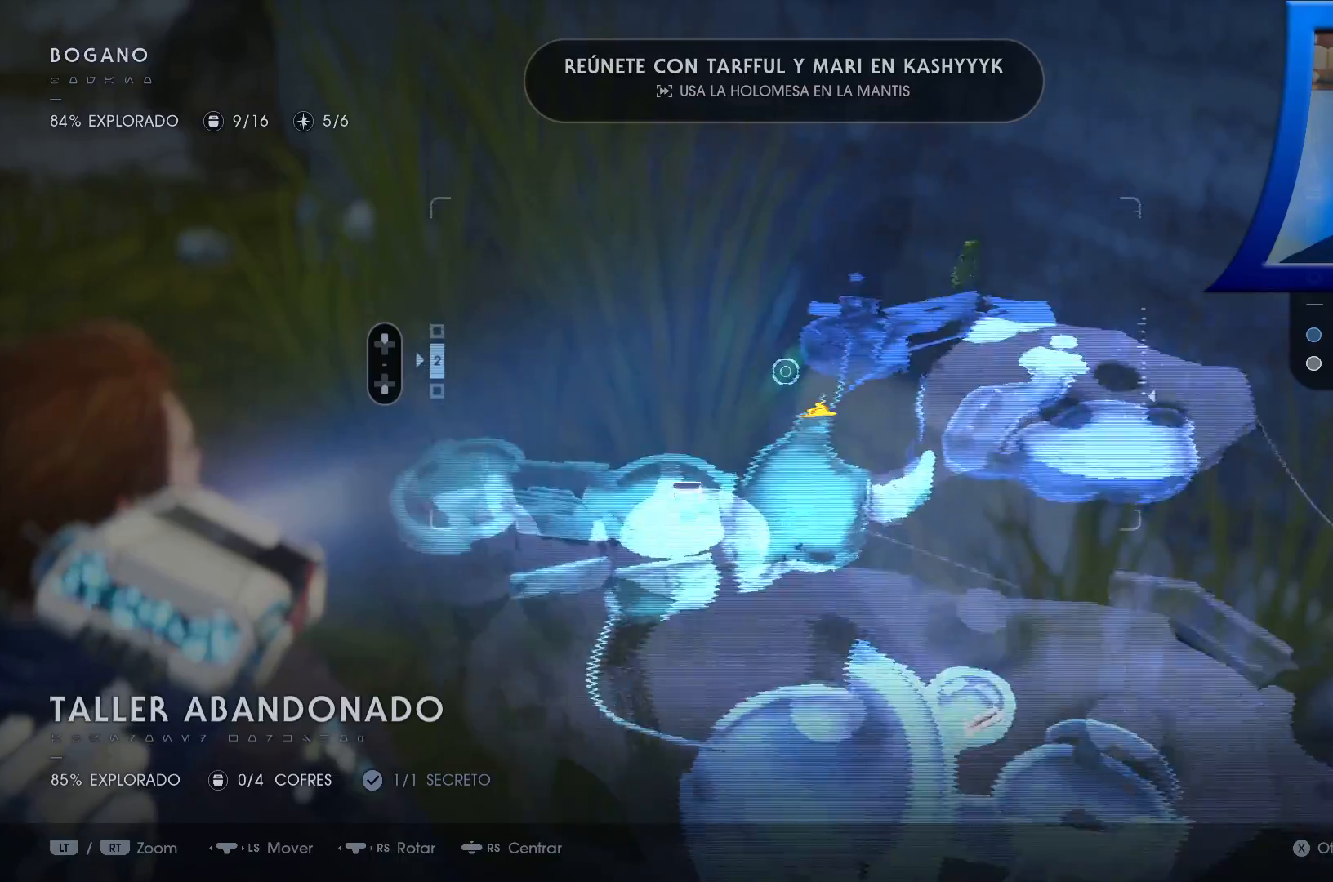
{"buttons": [], "left_stick": "up-right", "right_stick": "right", "events": [[150, "left_stick", "up"], [367, "left_stick", "up-right"], [467, "START", "down"], [483, "START", "up"]]}
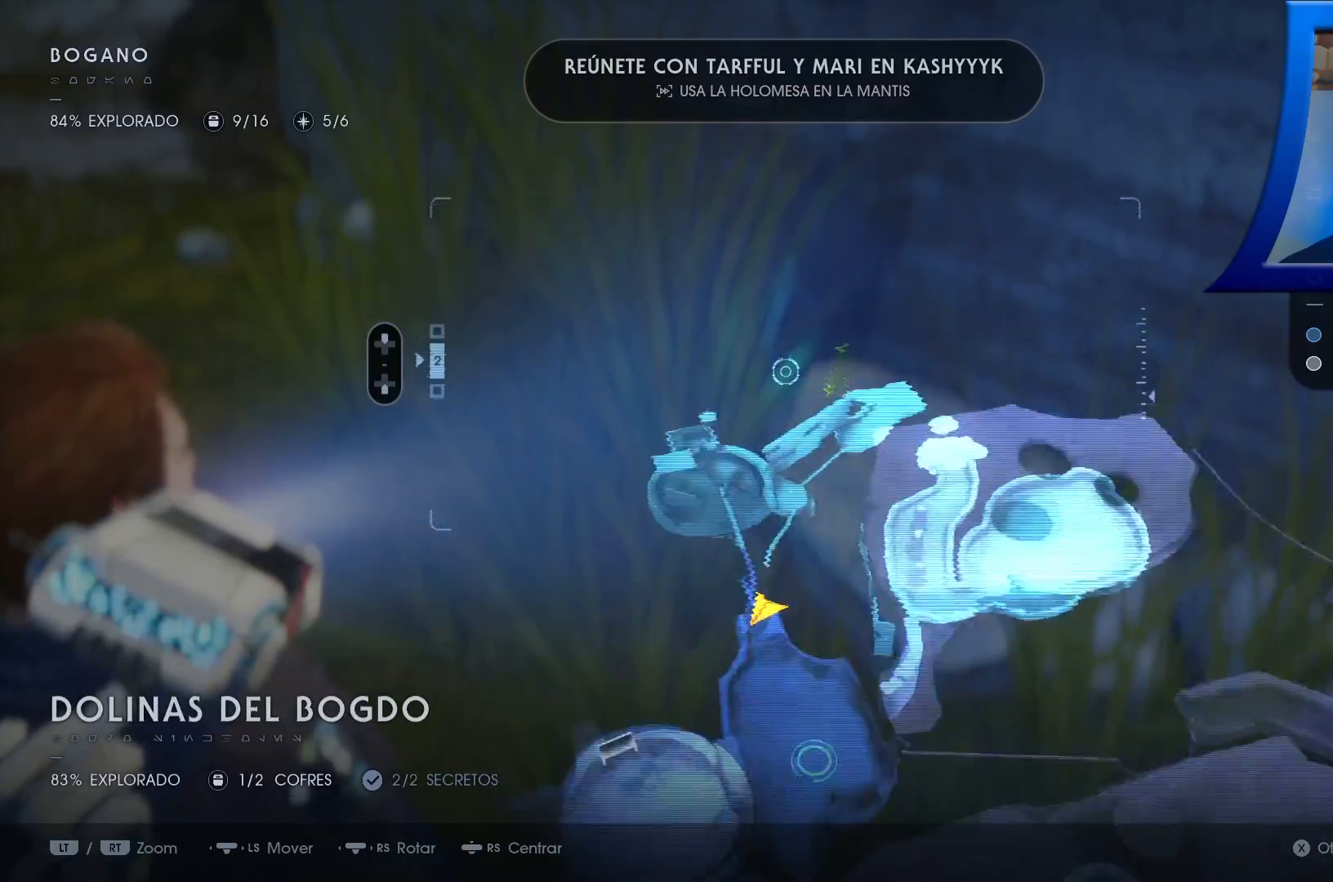
{"buttons": [], "left_stick": "center", "right_stick": "center", "events": [[83, "left_stick", "center"], [350, "A", "down"], [467, "A", "up"], [483, "right_stick", "center"]]}
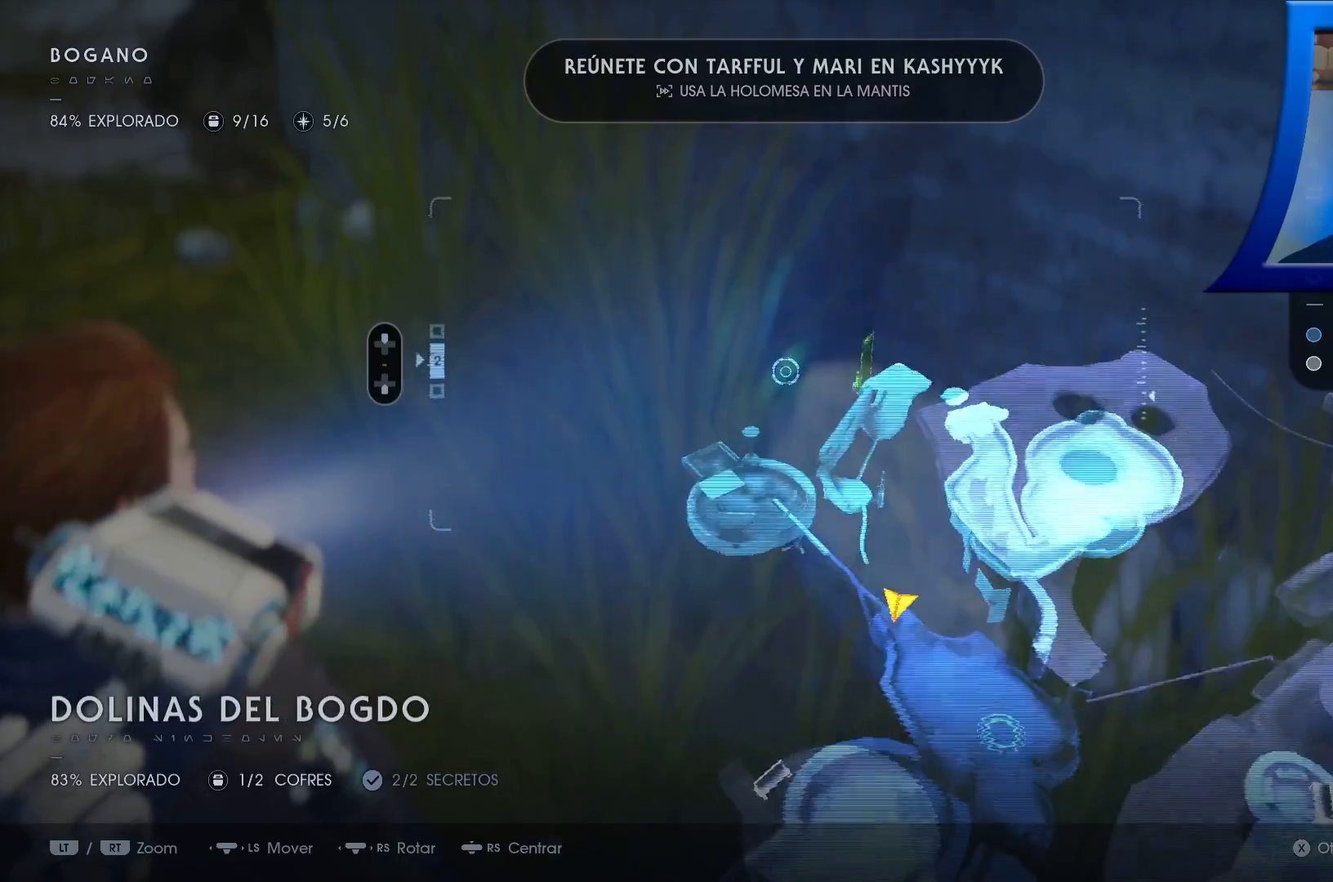
{"buttons": [], "left_stick": "center", "right_stick": "left", "events": [[150, "SELECT", "down"], [267, "SELECT", "up"], [333, "right_stick", "left"]]}
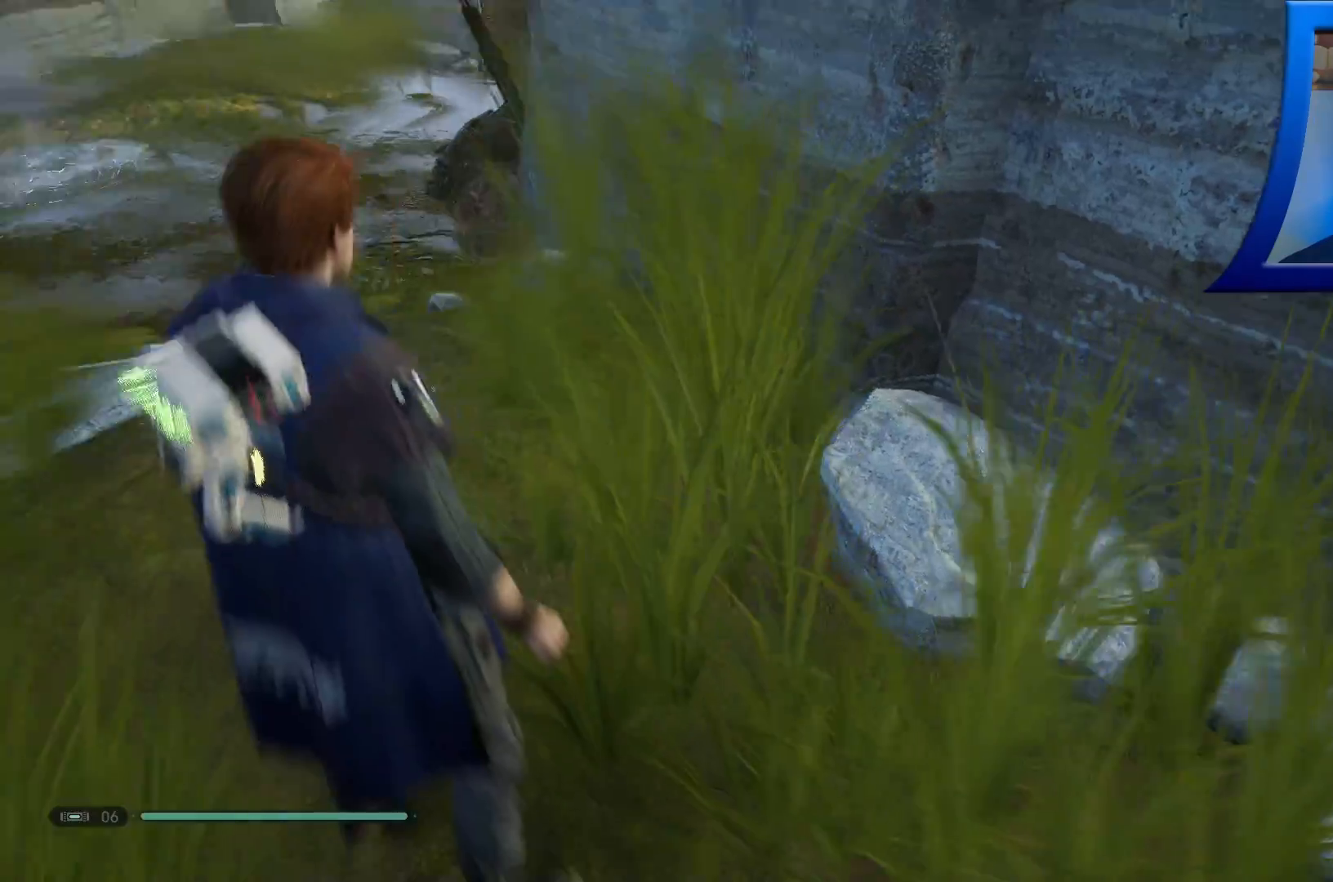
{"buttons": [], "left_stick": "center", "right_stick": "left", "events": []}